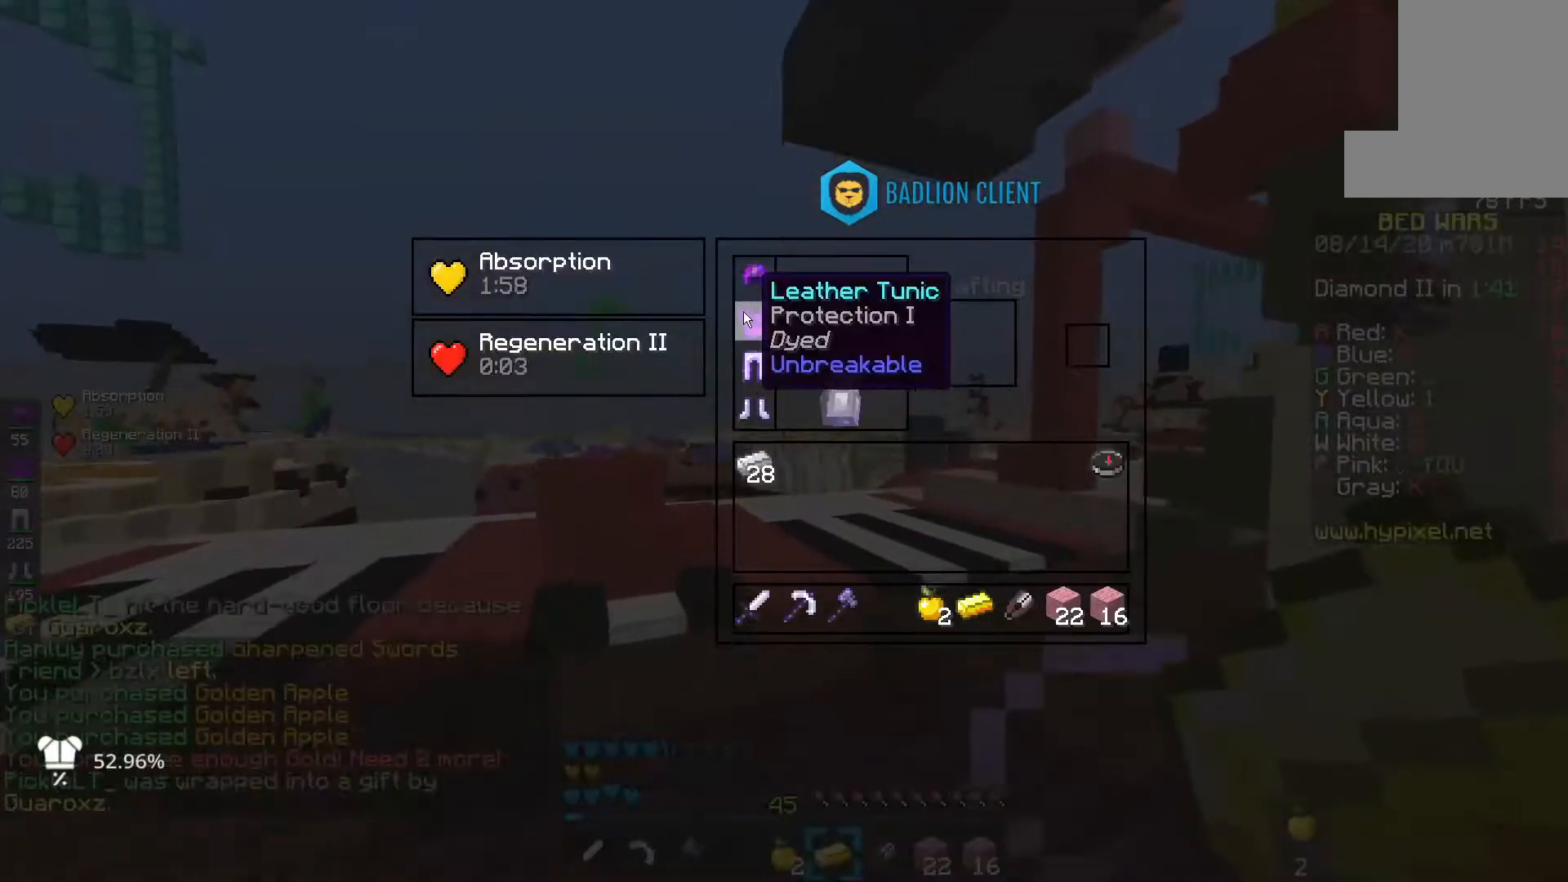
Gameplay with keyboard and mouse; each line is a JSON object with the keys and mouse buttons held at the frame after it. "events" lists presses ("down") and releases ("up") of "d", "e", "f", "s", "space", "mouse_left" and "mouse_right" between this image and that frame as [ms after this image, input, new state], when the widget could be followed in between. "mouse_left", "mouse_right" = the "left", "right" buttons of the "mouse" list. No other keys are recorded. Fast repeated clicks can show as one long hold. Mouse movement is not recorded.
{"keys": [], "mouse": [], "events": []}
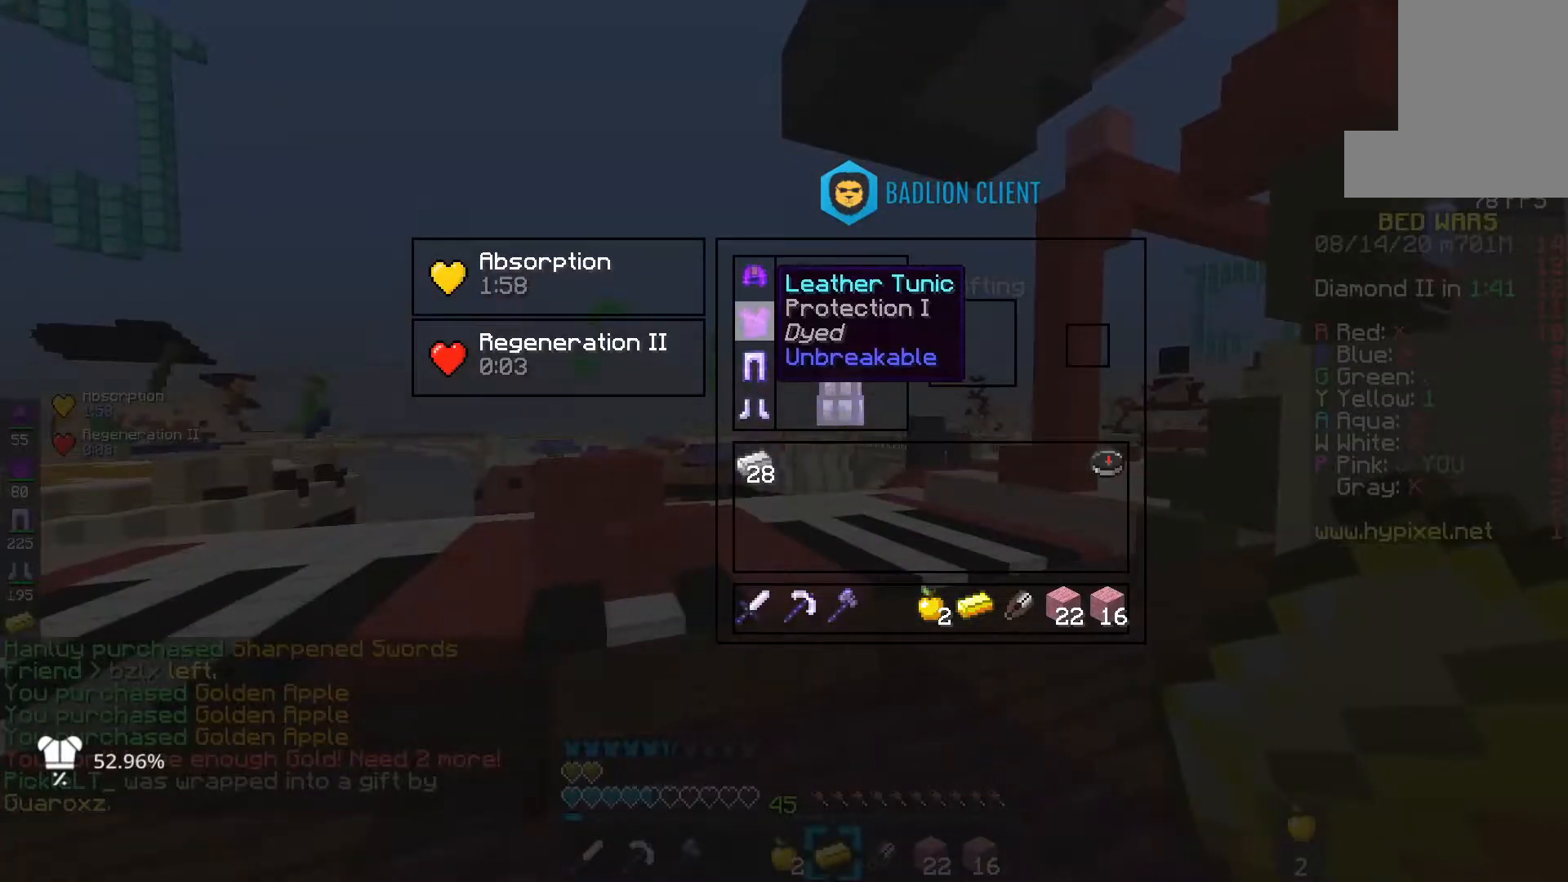
{"keys": ["e", "space"], "mouse": ["left"], "events": [[83, "e", "down"], [283, "space", "down"], [367, "mouse_left", "down"]]}
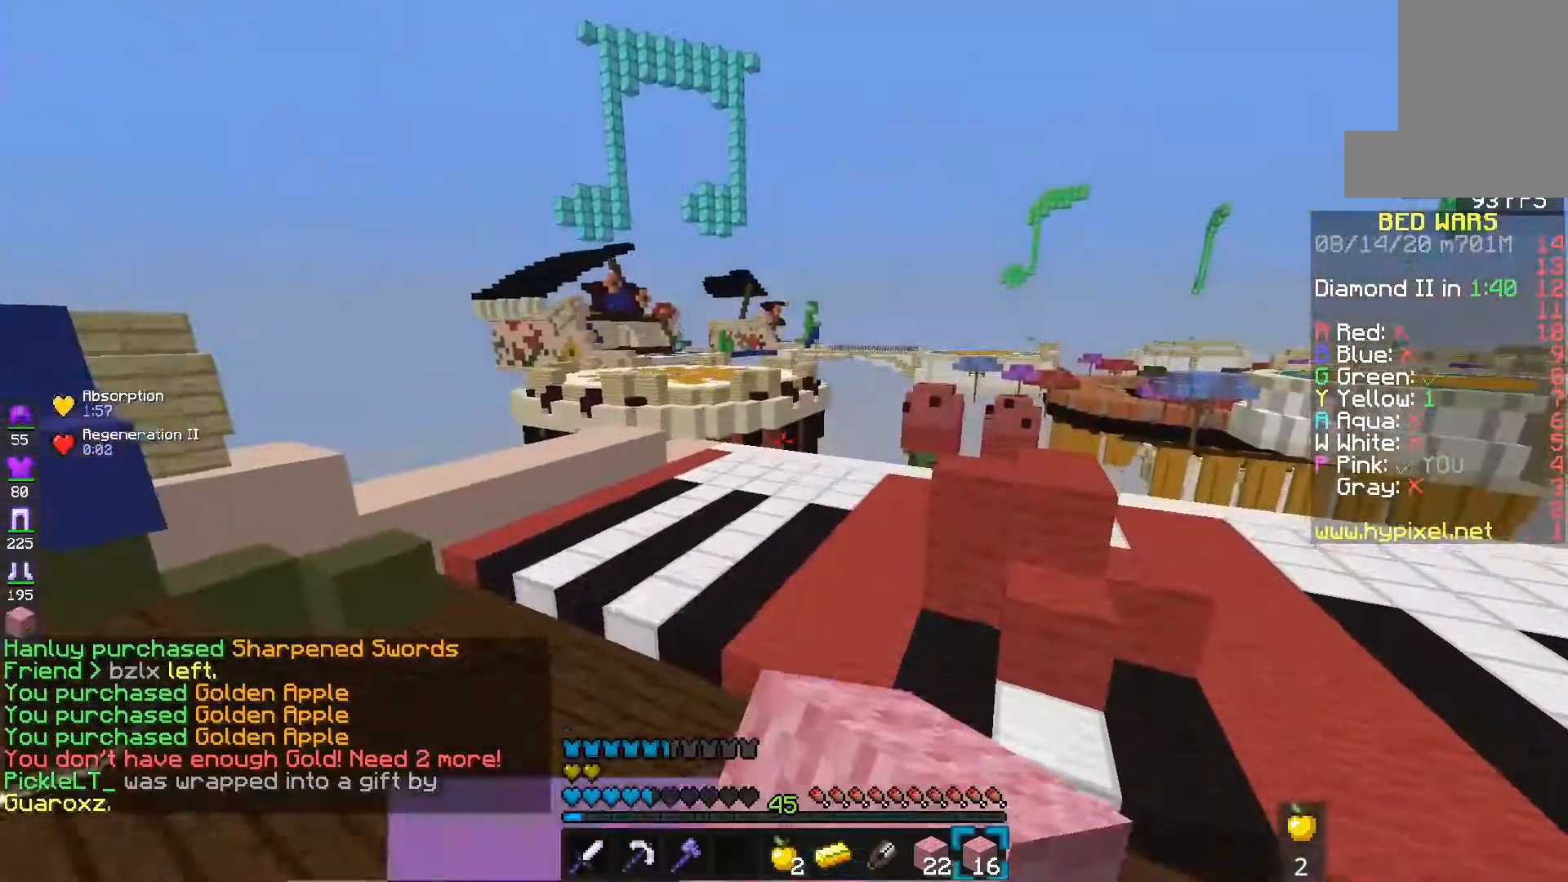
{"keys": ["e"], "mouse": ["left"], "events": [[50, "space", "up"]]}
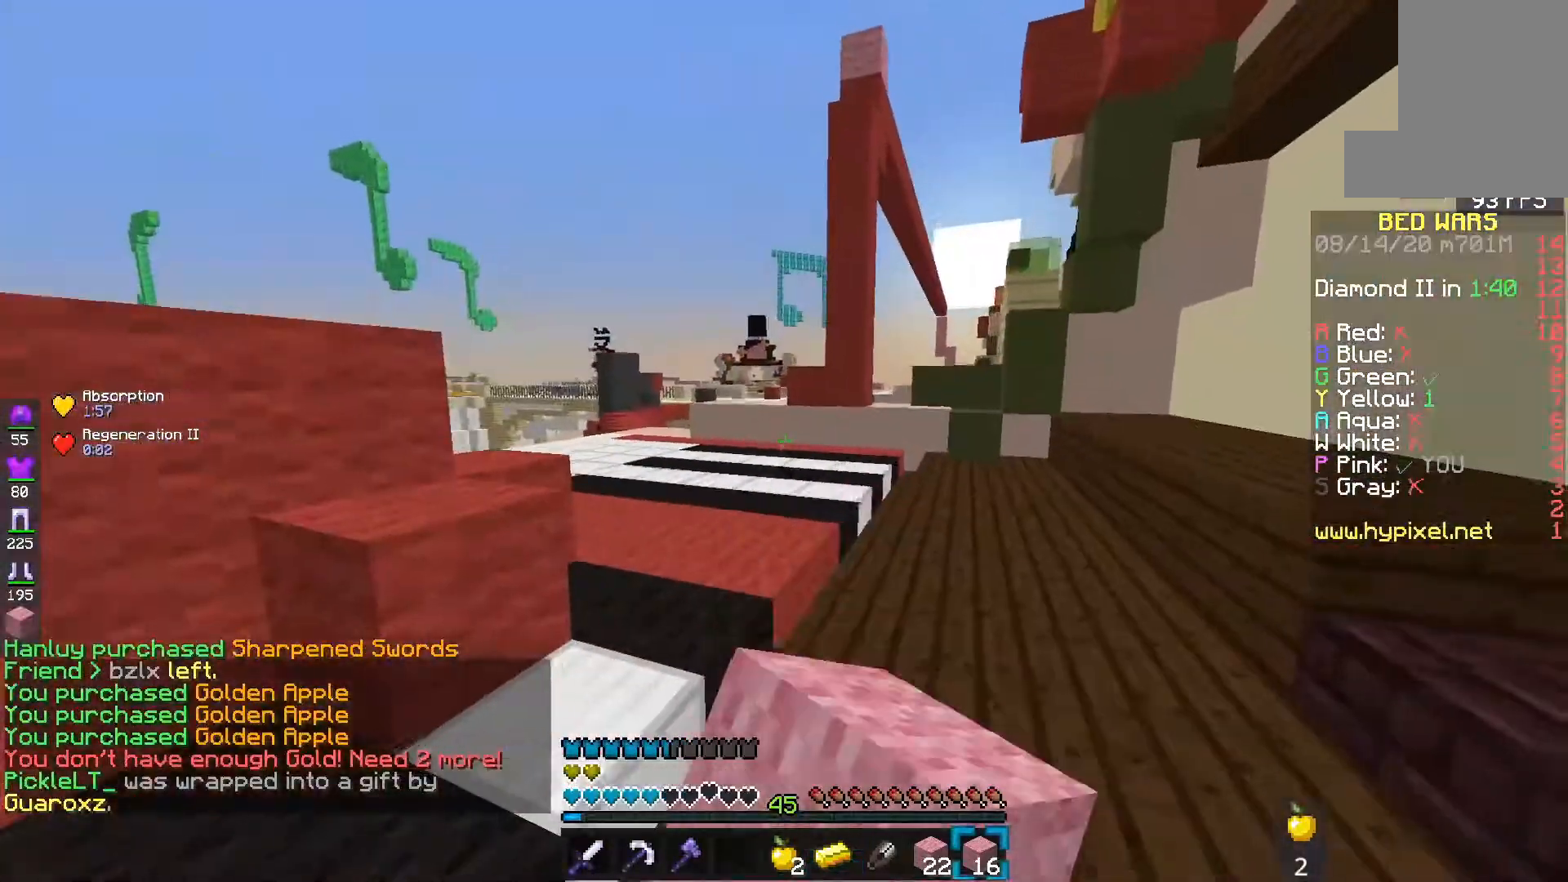
{"keys": ["e"], "mouse": [], "events": [[200, "space", "down"], [433, "mouse_left", "up"], [483, "space", "up"]]}
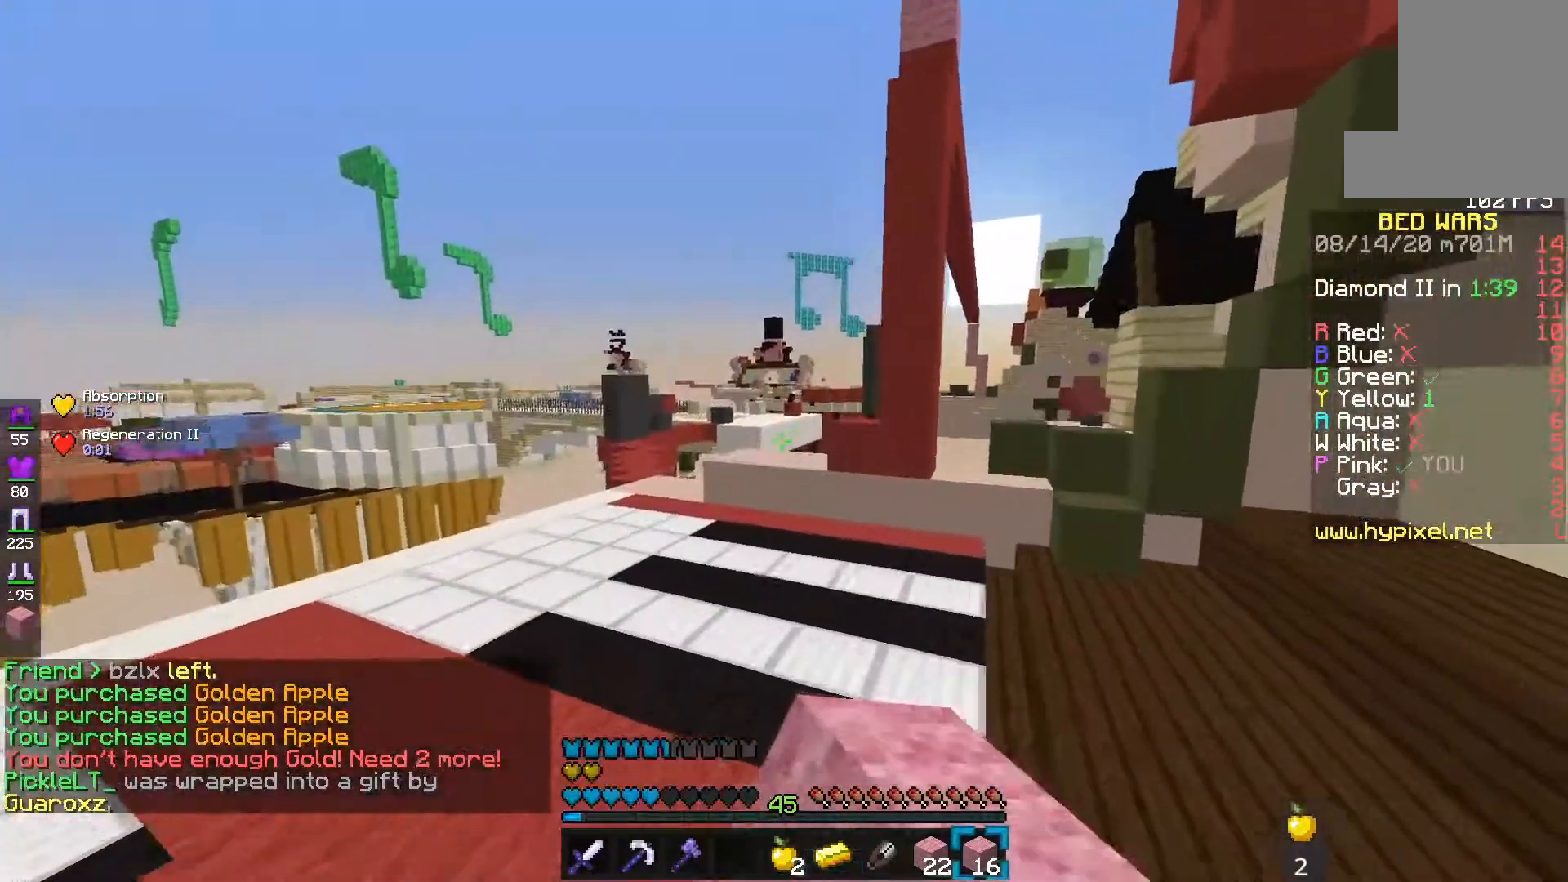
{"keys": [], "mouse": [], "events": [[150, "space", "down"], [417, "space", "up"], [500, "e", "up"]]}
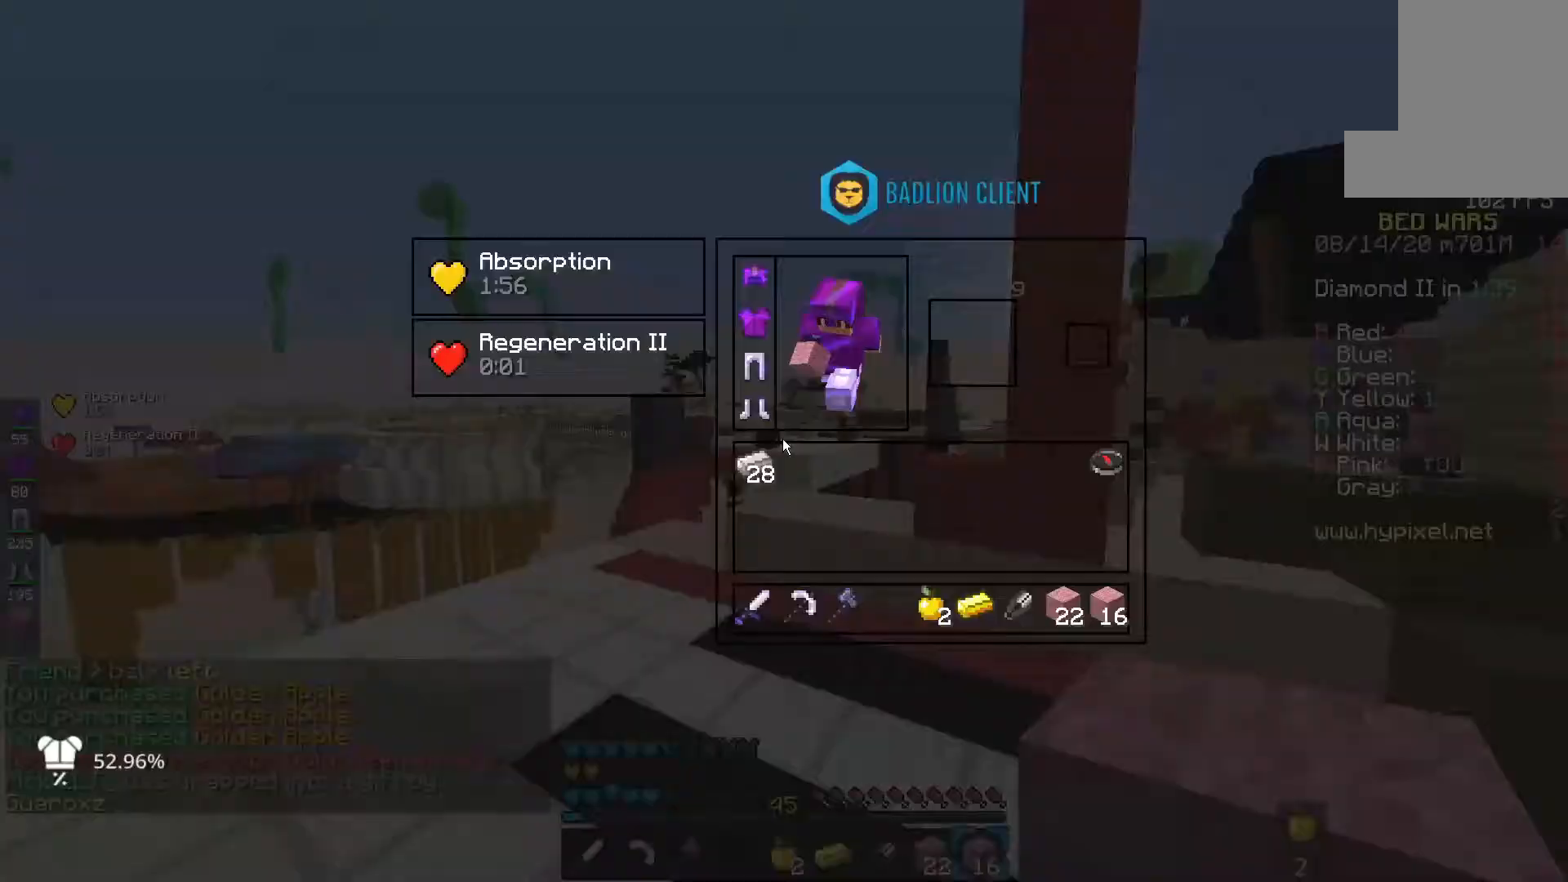
{"keys": [], "mouse": [], "events": []}
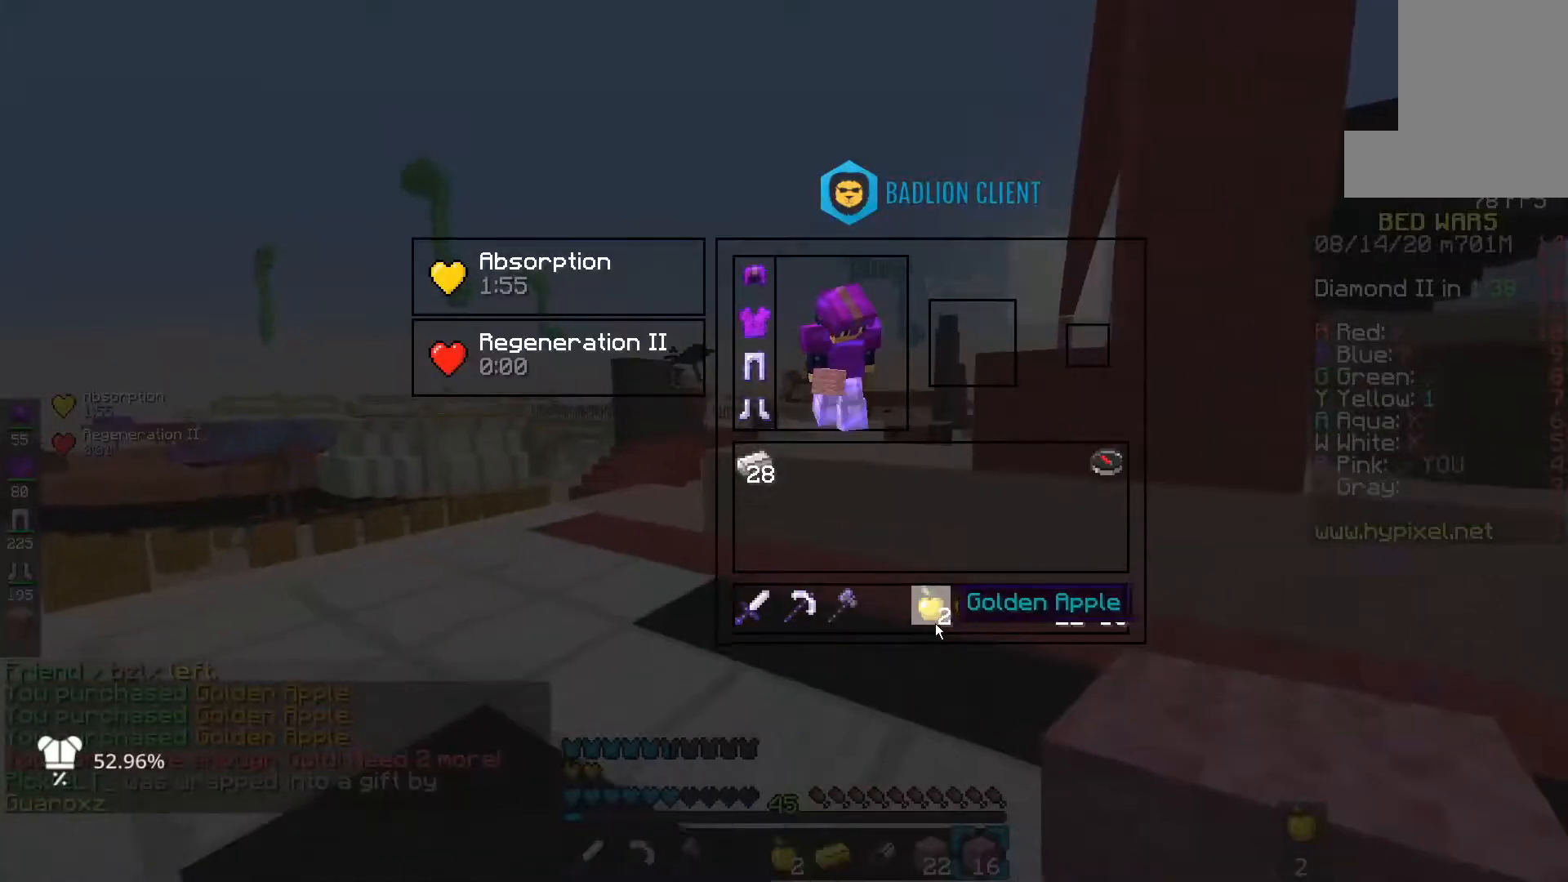
{"keys": ["e"], "mouse": [], "events": [[500, "e", "down"]]}
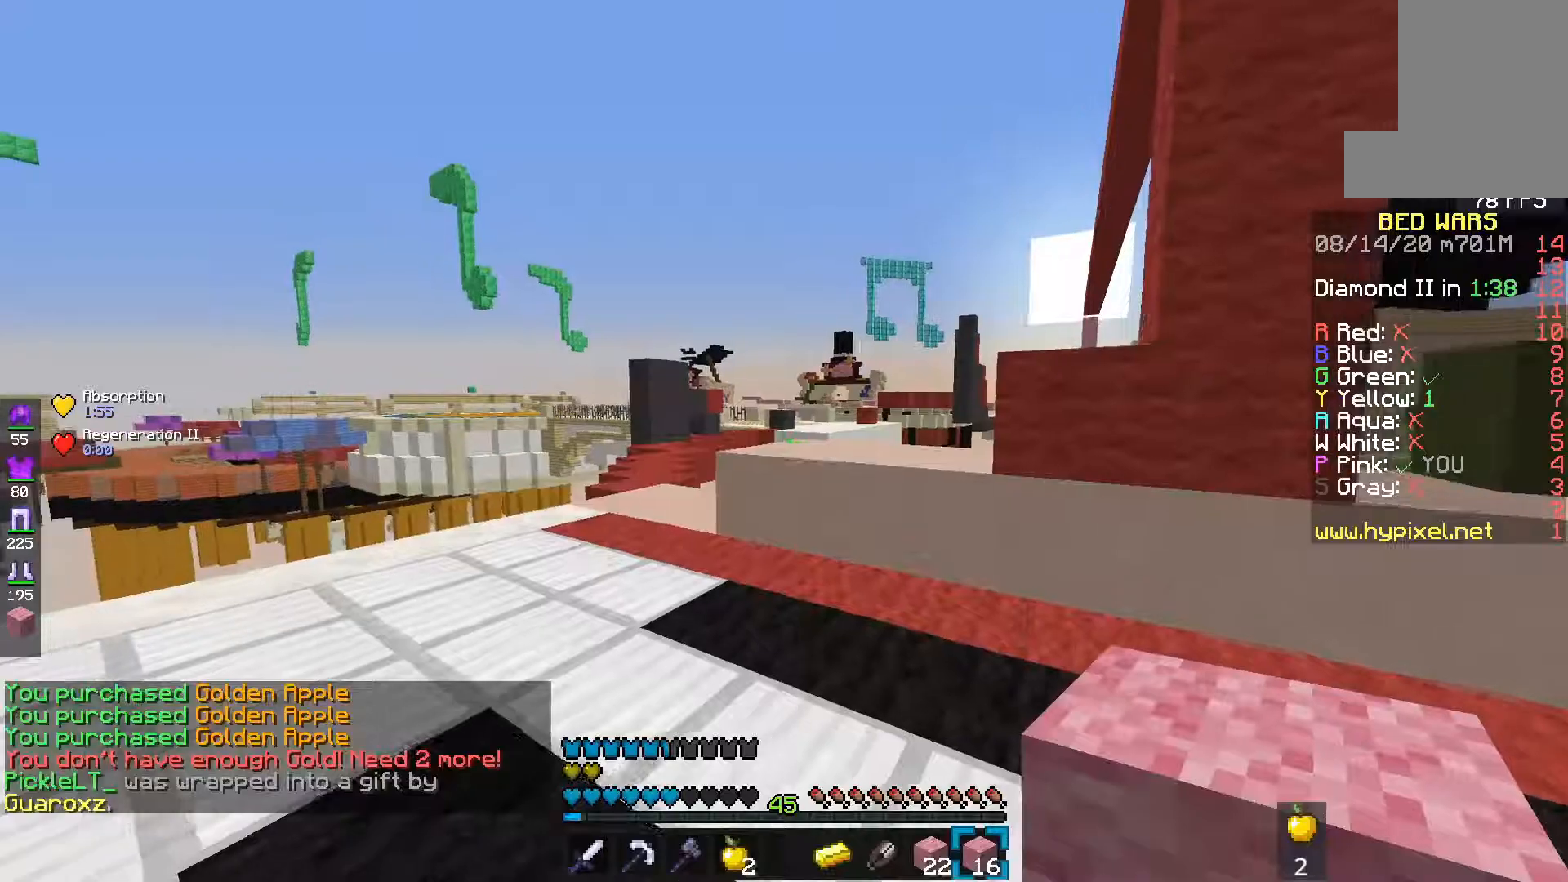
{"keys": ["e", "s"], "mouse": ["left"], "events": [[233, "space", "down"], [283, "mouse_left", "down"], [333, "s", "down"], [483, "space", "up"]]}
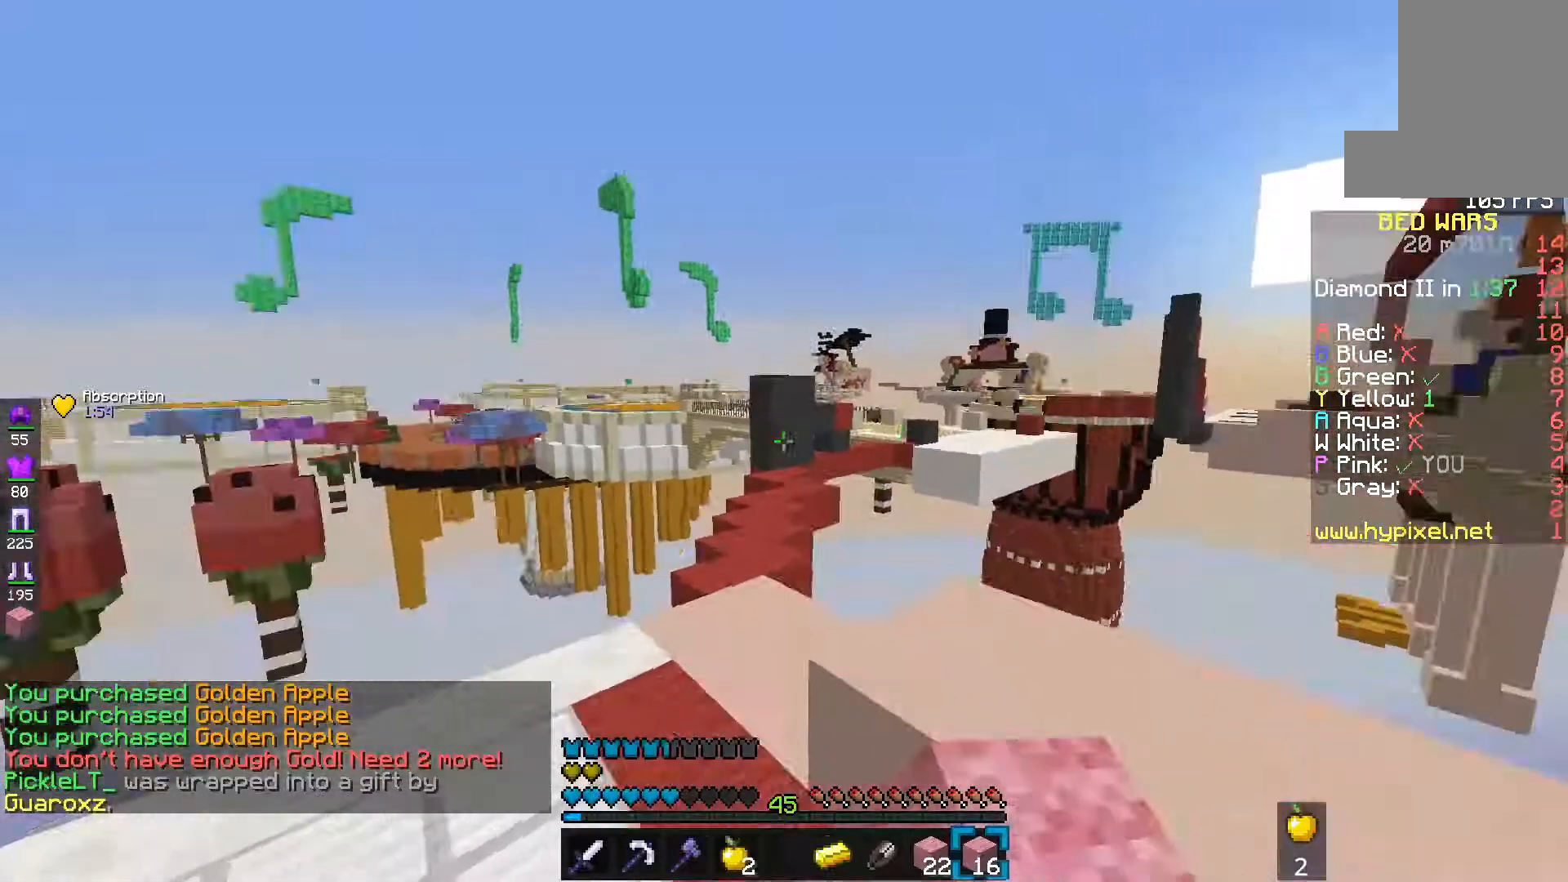
{"keys": ["d", "s"], "mouse": ["left"], "events": [[83, "mouse_left", "up"], [233, "e", "up"], [267, "mouse_left", "down"], [383, "d", "down"]]}
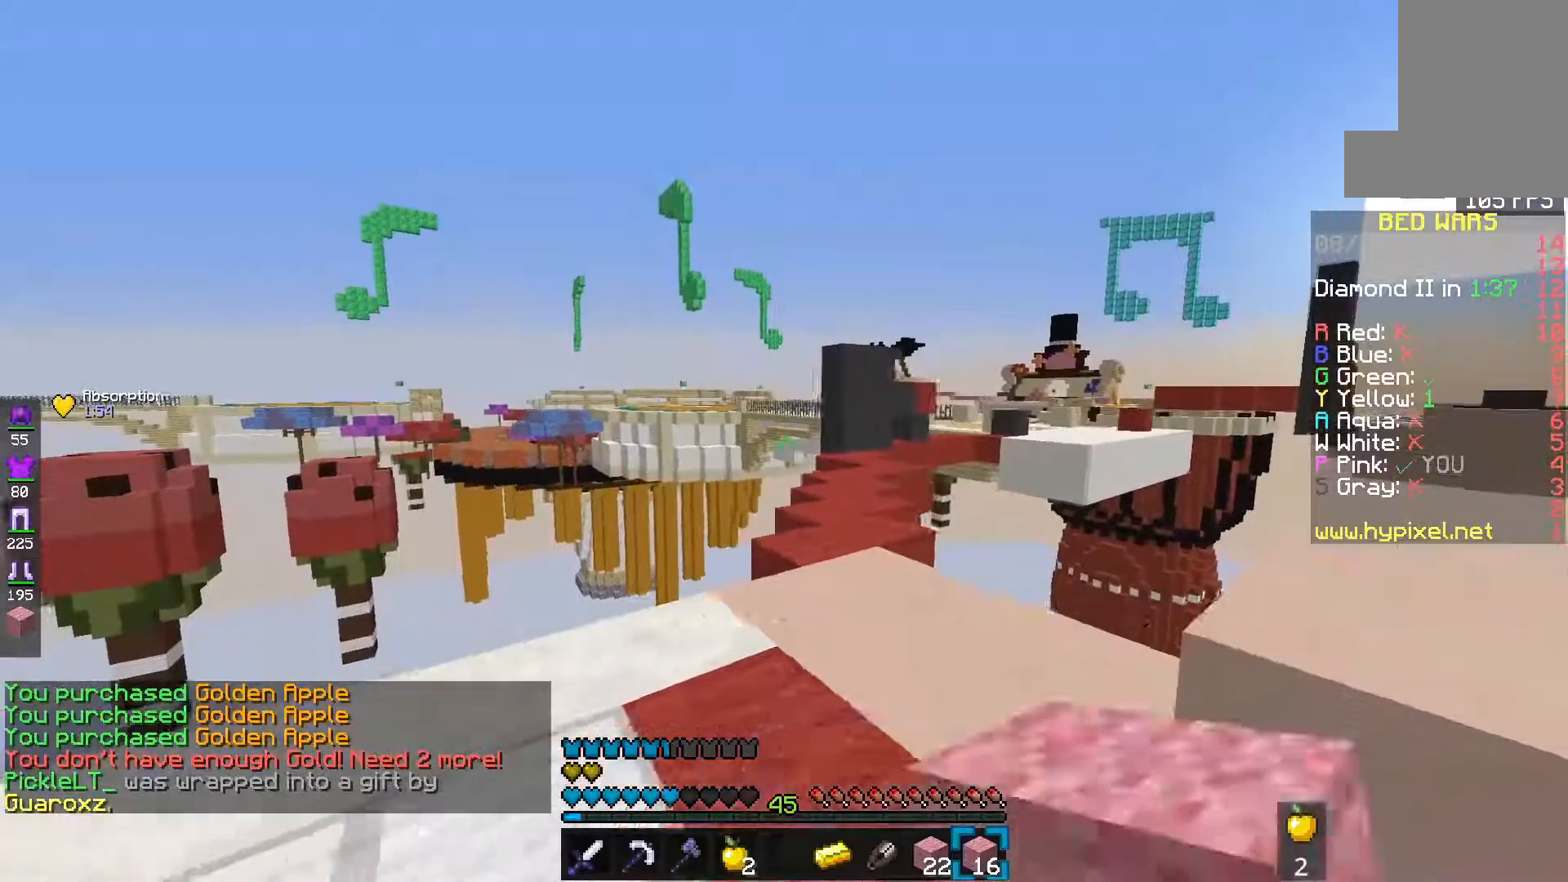
{"keys": ["e"], "mouse": ["left"], "events": [[100, "mouse_left", "up"], [150, "d", "up"], [150, "e", "down"], [233, "s", "up"], [300, "mouse_left", "down"]]}
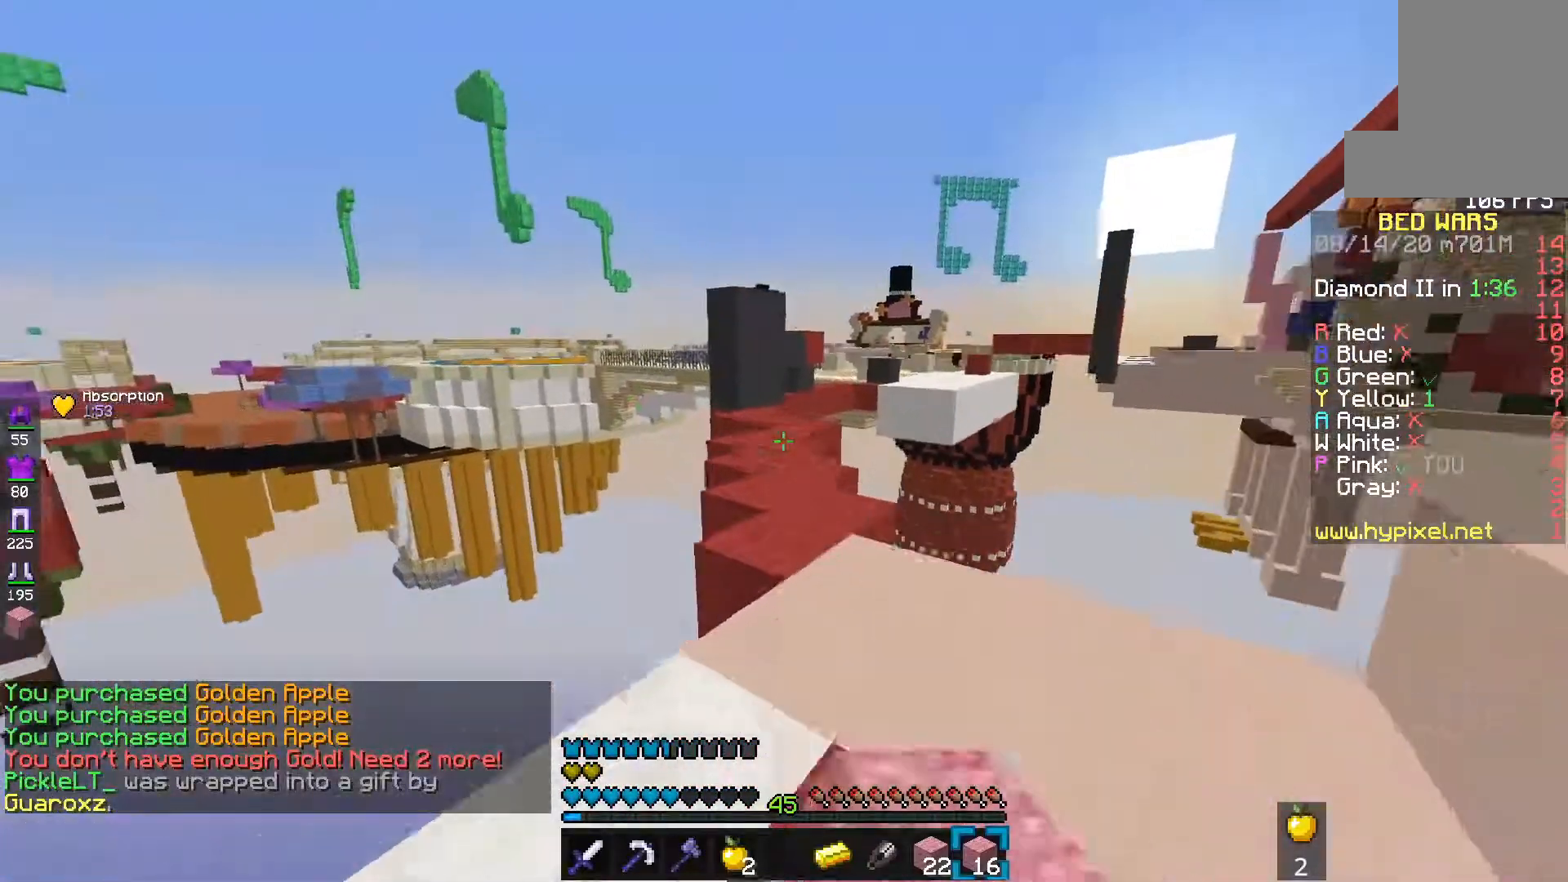
{"keys": ["e", "space"], "mouse": [], "events": [[233, "space", "down"], [450, "mouse_left", "up"]]}
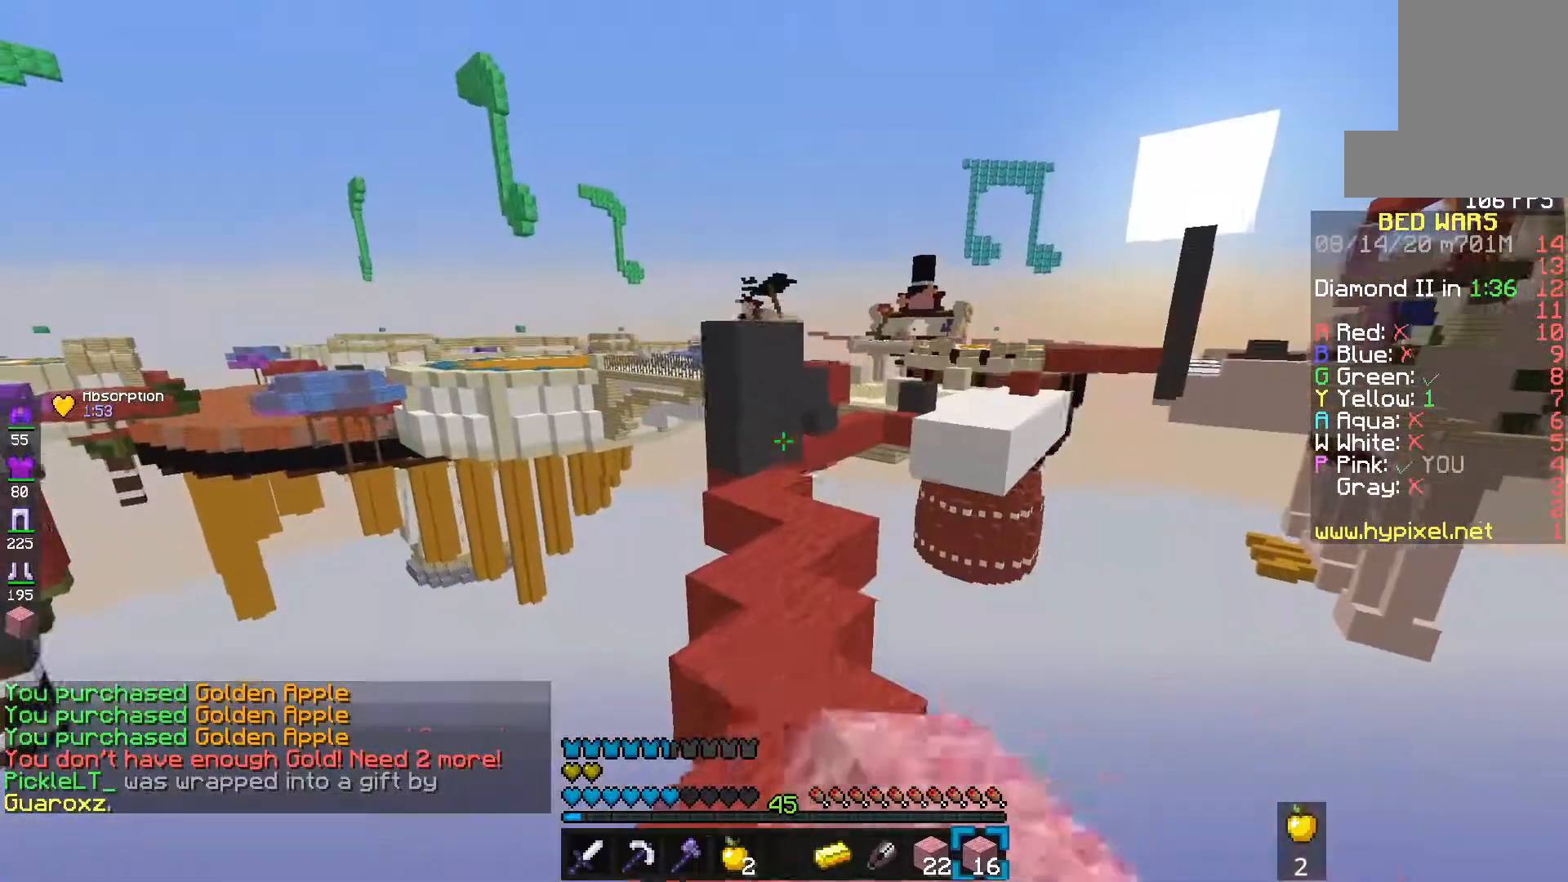
{"keys": ["e", "space"], "mouse": ["left"], "events": [[117, "space", "up"], [233, "mouse_left", "down"], [350, "space", "down"]]}
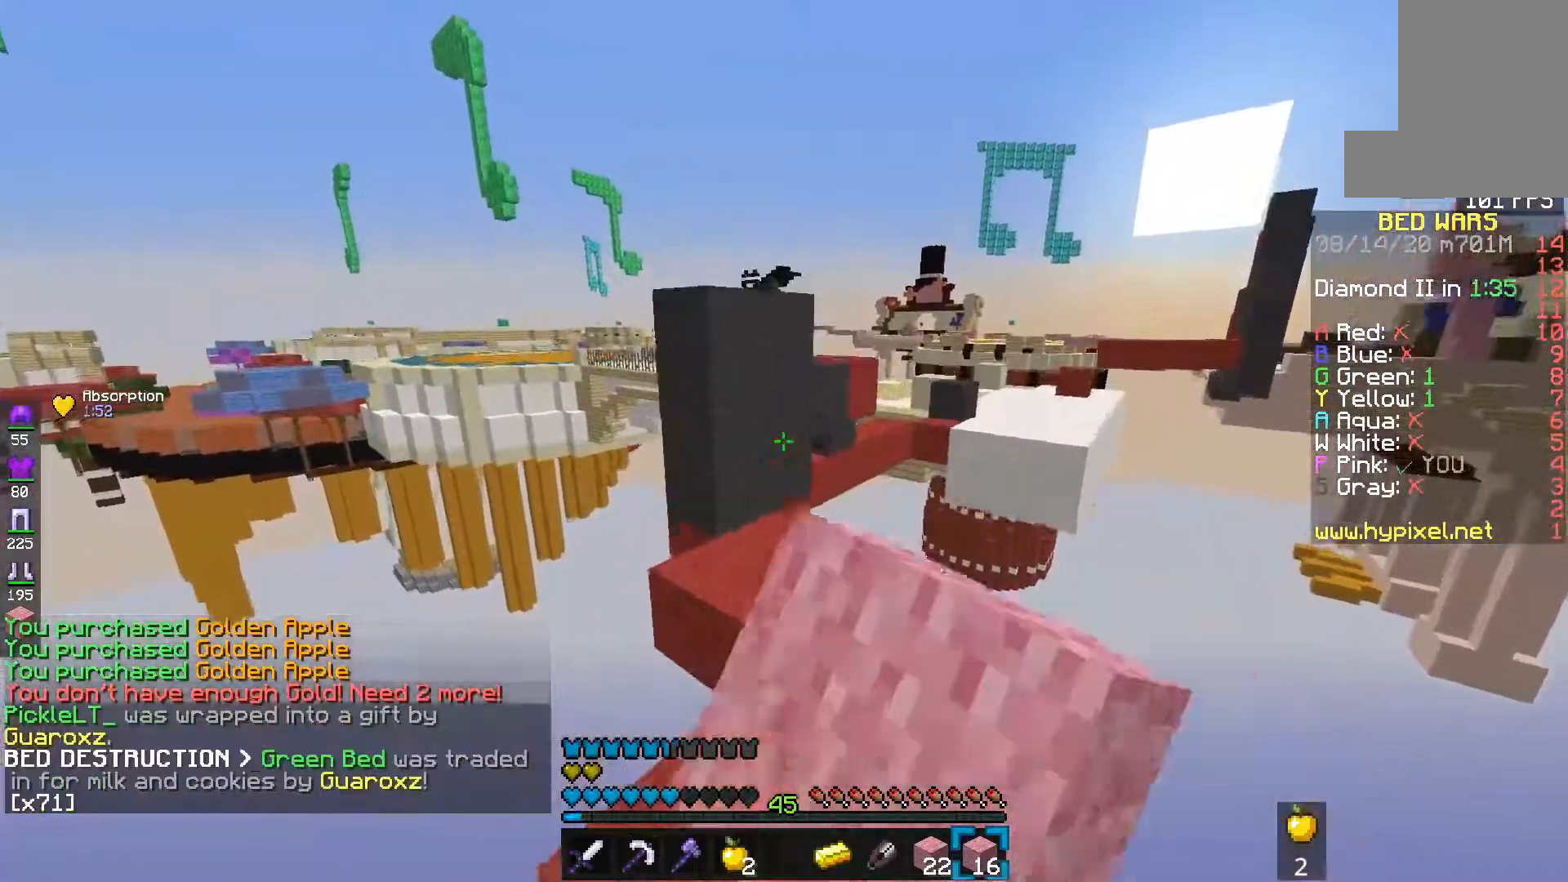
{"keys": ["e", "space"], "mouse": [], "events": [[67, "mouse_left", "up"], [117, "space", "up"], [467, "space", "down"]]}
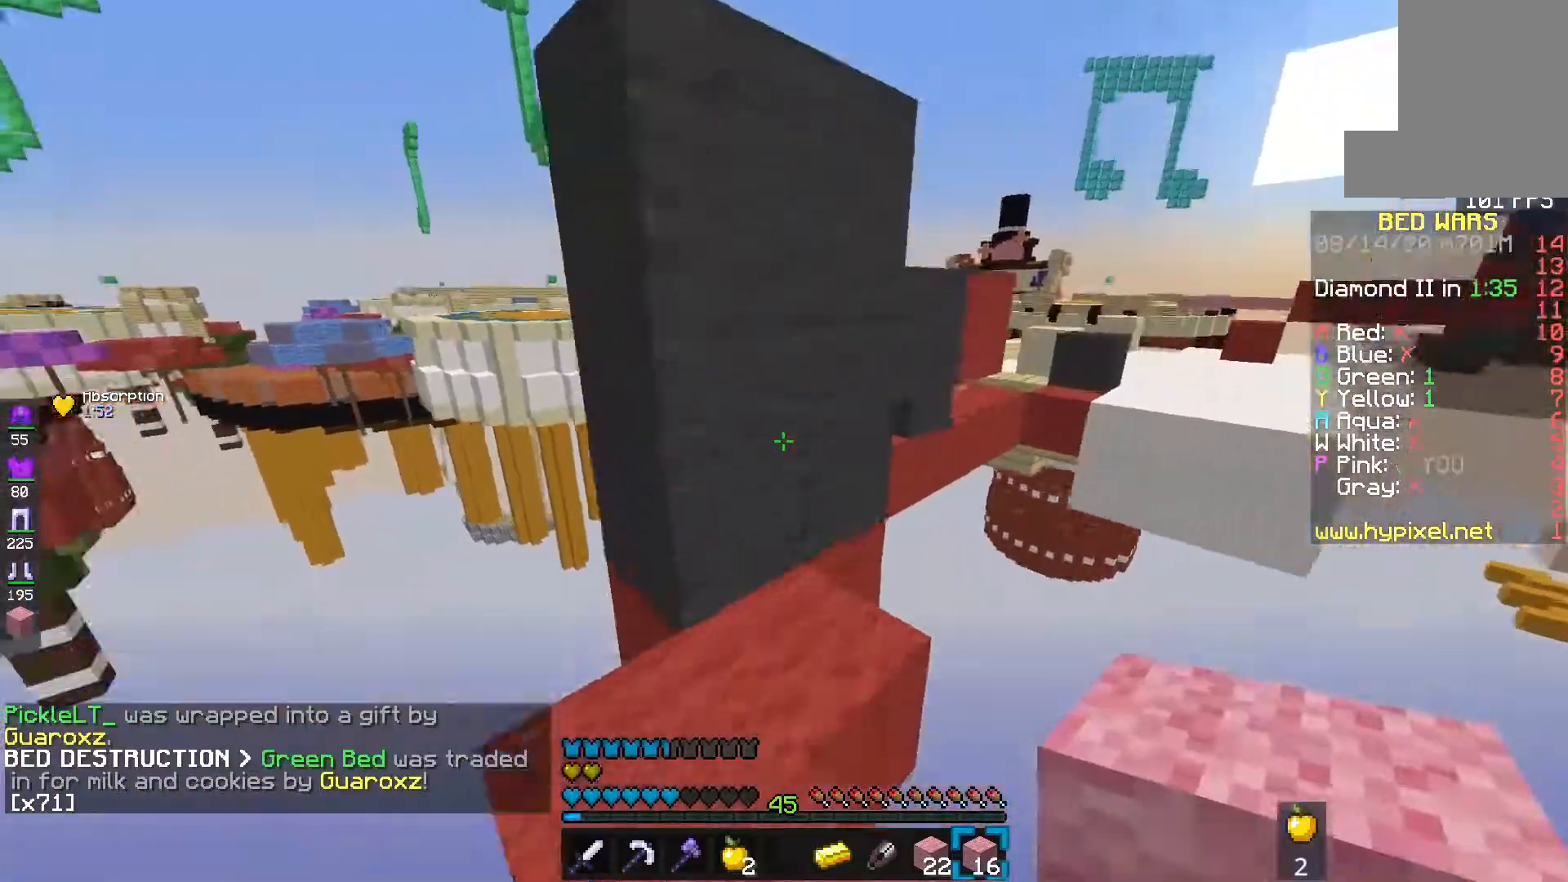
{"keys": ["d", "s", "space"], "mouse": [], "events": [[133, "e", "up"], [233, "mouse_right", "down"], [233, "s", "down"], [417, "mouse_right", "up"], [500, "d", "down"]]}
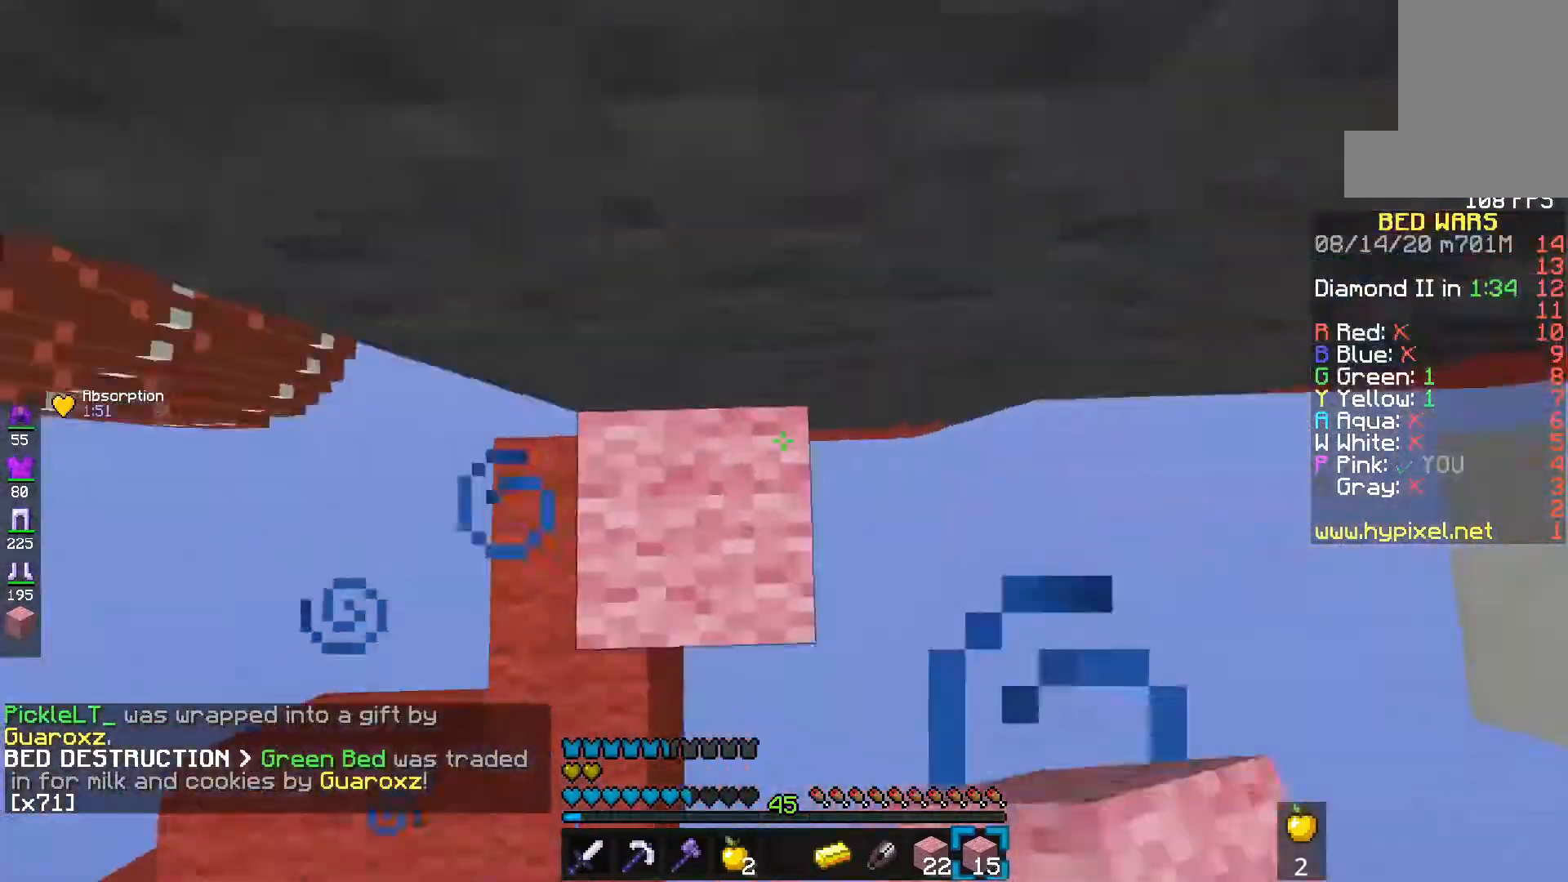
{"keys": ["e", "s", "space"], "mouse": ["left"], "events": [[133, "d", "up"], [200, "mouse_right", "down"], [267, "e", "down"], [317, "mouse_right", "up"], [500, "mouse_left", "down"]]}
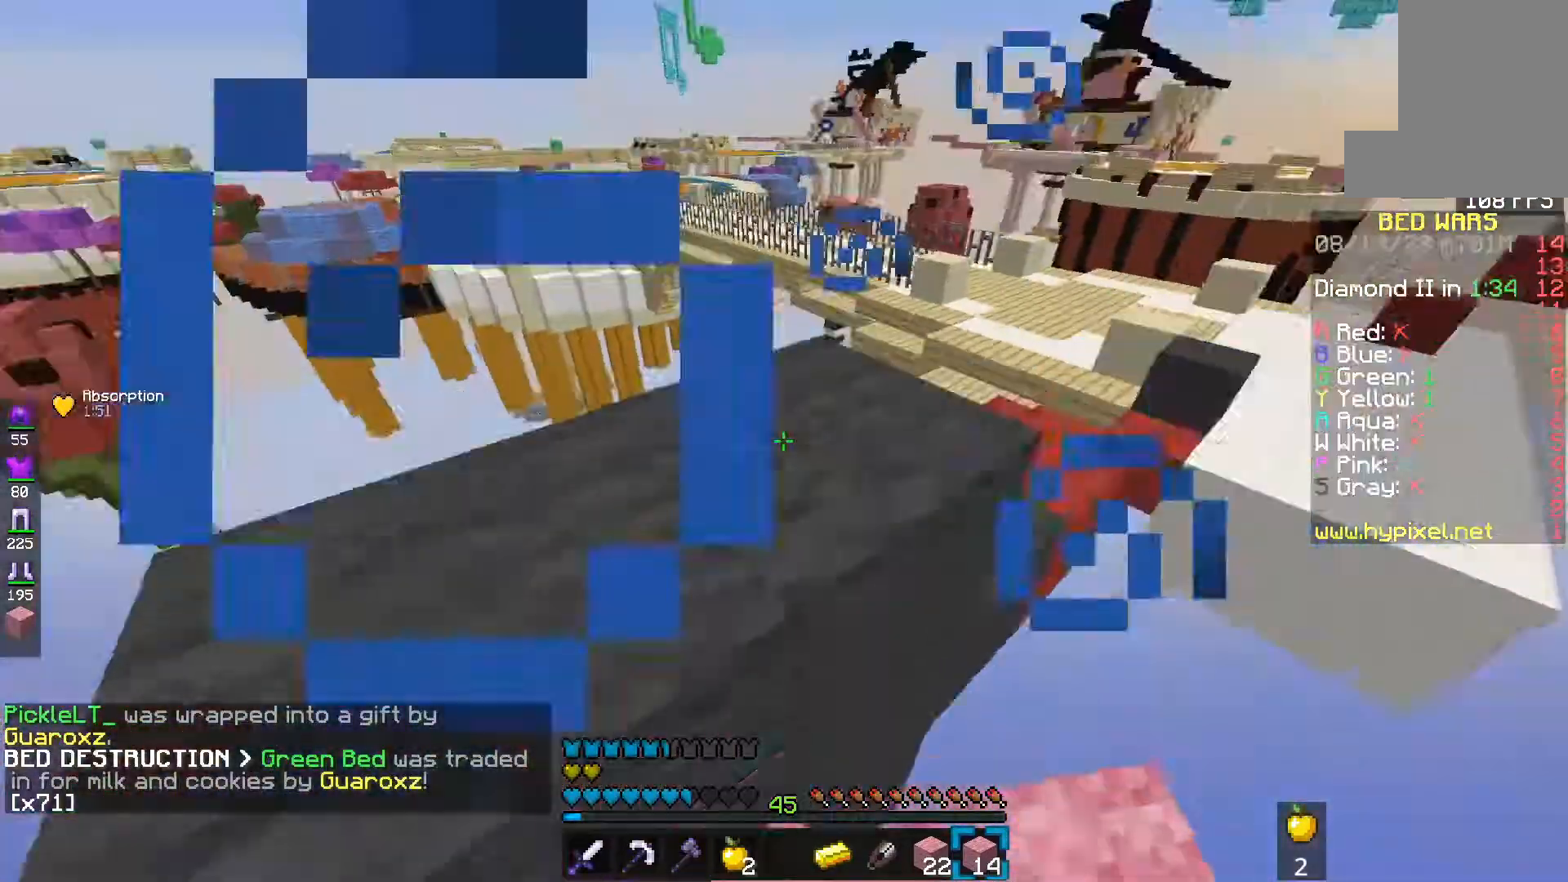
{"keys": ["e"], "mouse": [], "events": [[167, "space", "up"], [317, "mouse_left", "up"], [367, "s", "up"]]}
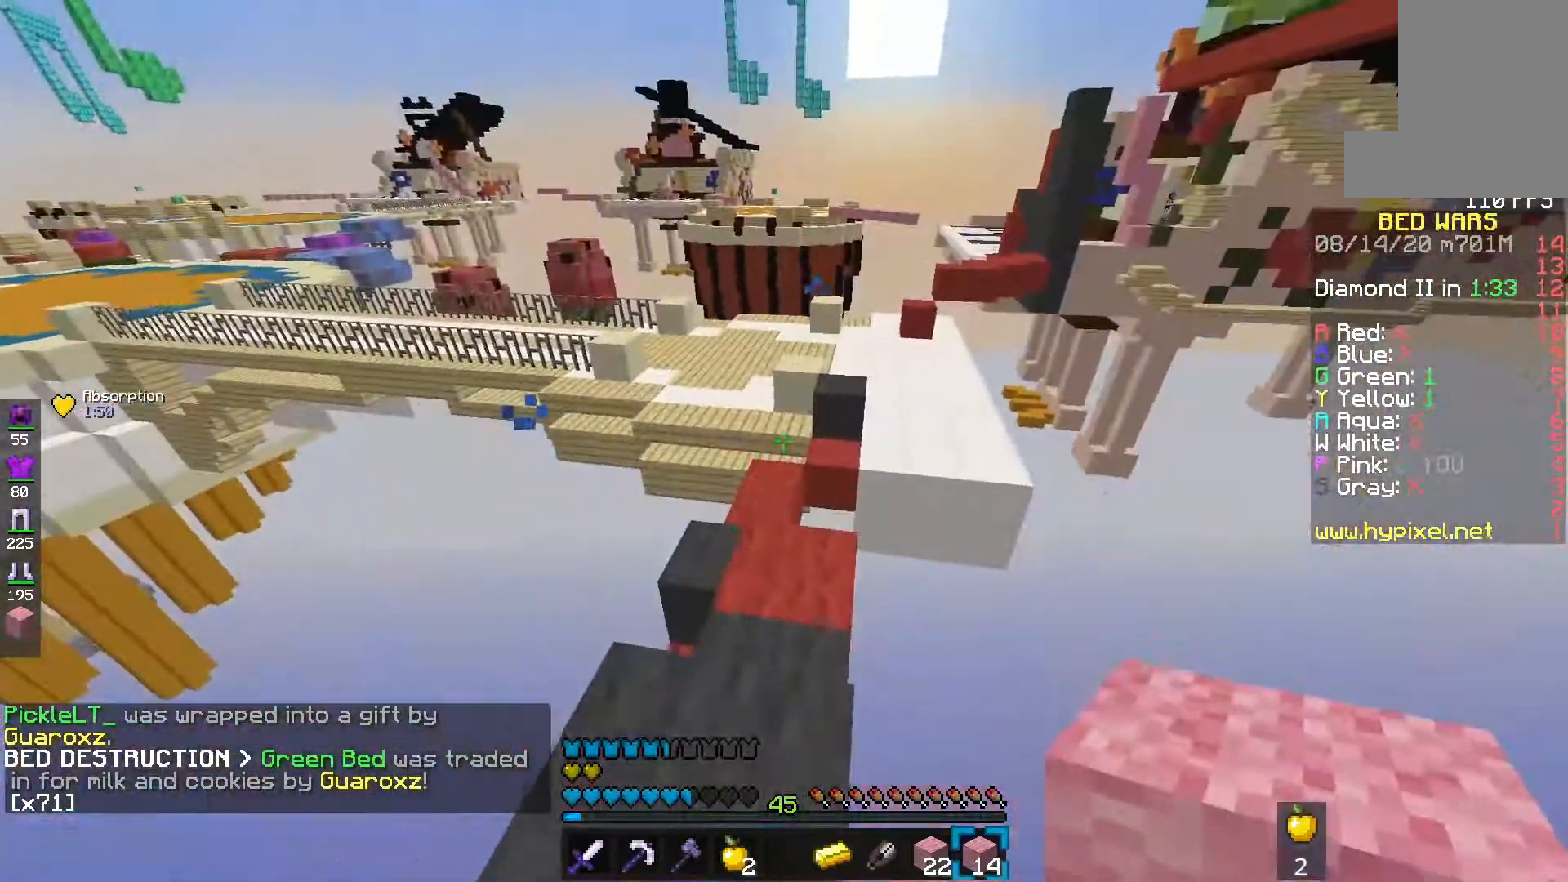
{"keys": ["e", "s"], "mouse": [], "events": [[33, "mouse_left", "down"], [183, "mouse_left", "up"], [233, "space", "down"], [367, "s", "down"], [483, "space", "up"]]}
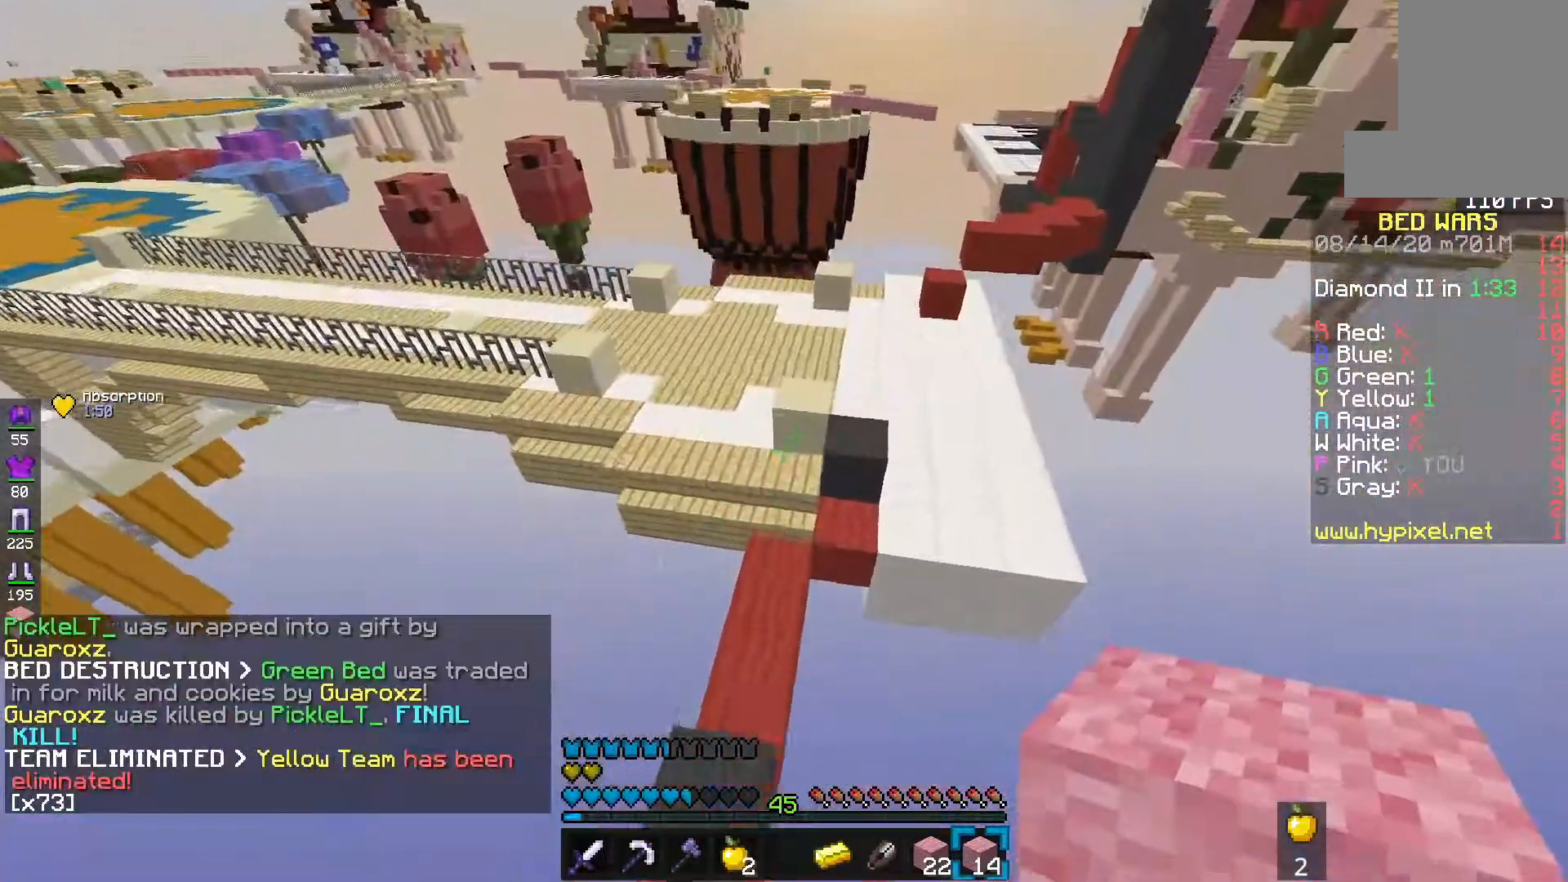
{"keys": [], "mouse": ["right"], "events": [[17, "s", "up"], [400, "mouse_right", "down"], [450, "e", "up"]]}
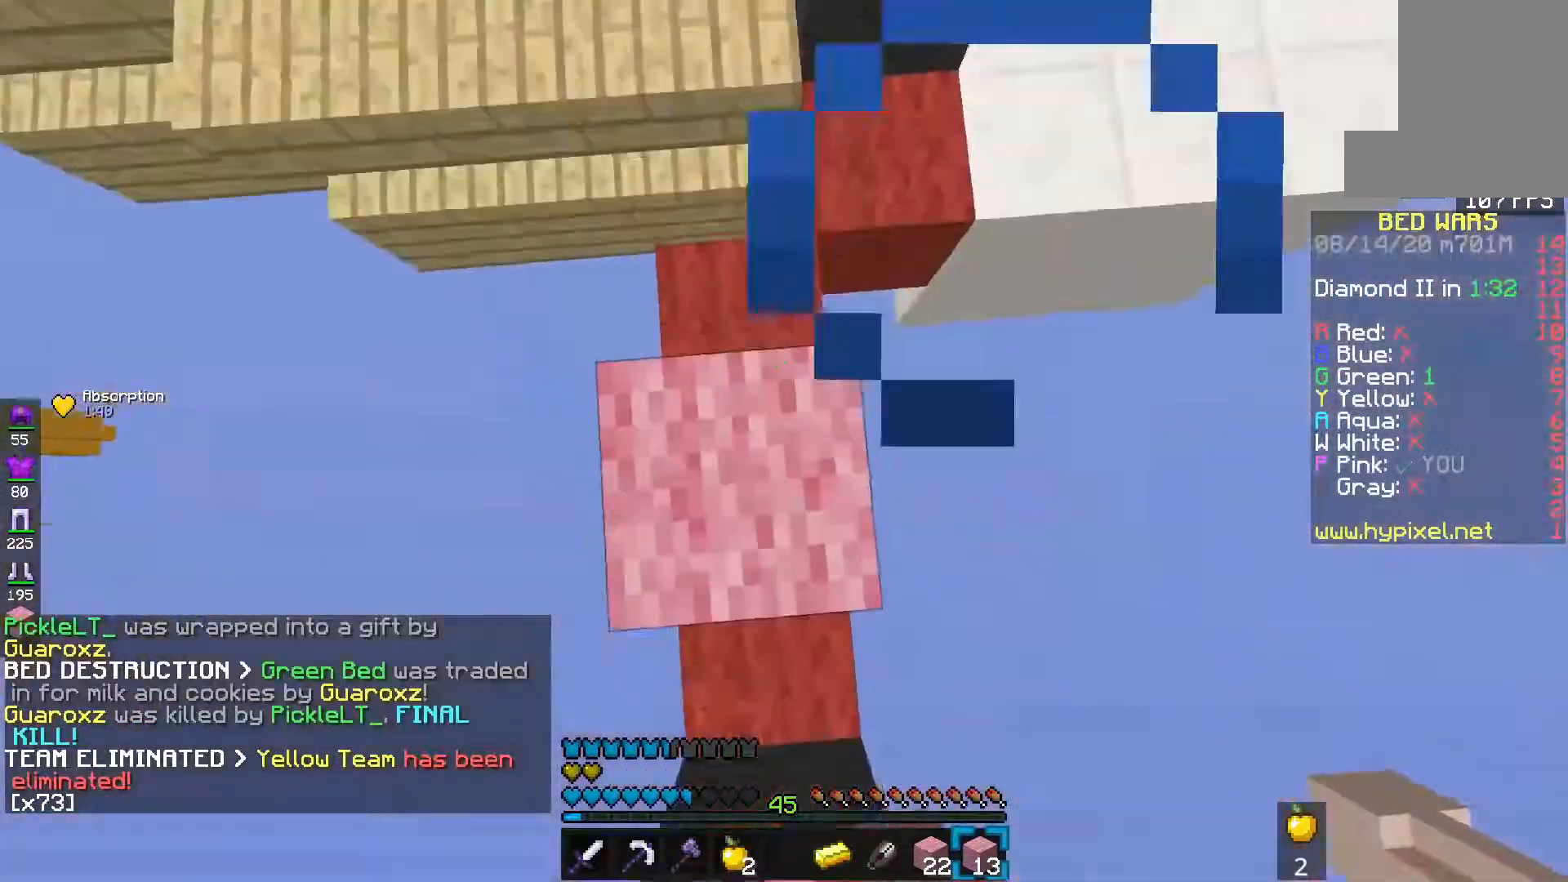
{"keys": ["e"], "mouse": ["left"], "events": [[83, "mouse_right", "up"], [217, "mouse_left", "down"], [483, "e", "down"]]}
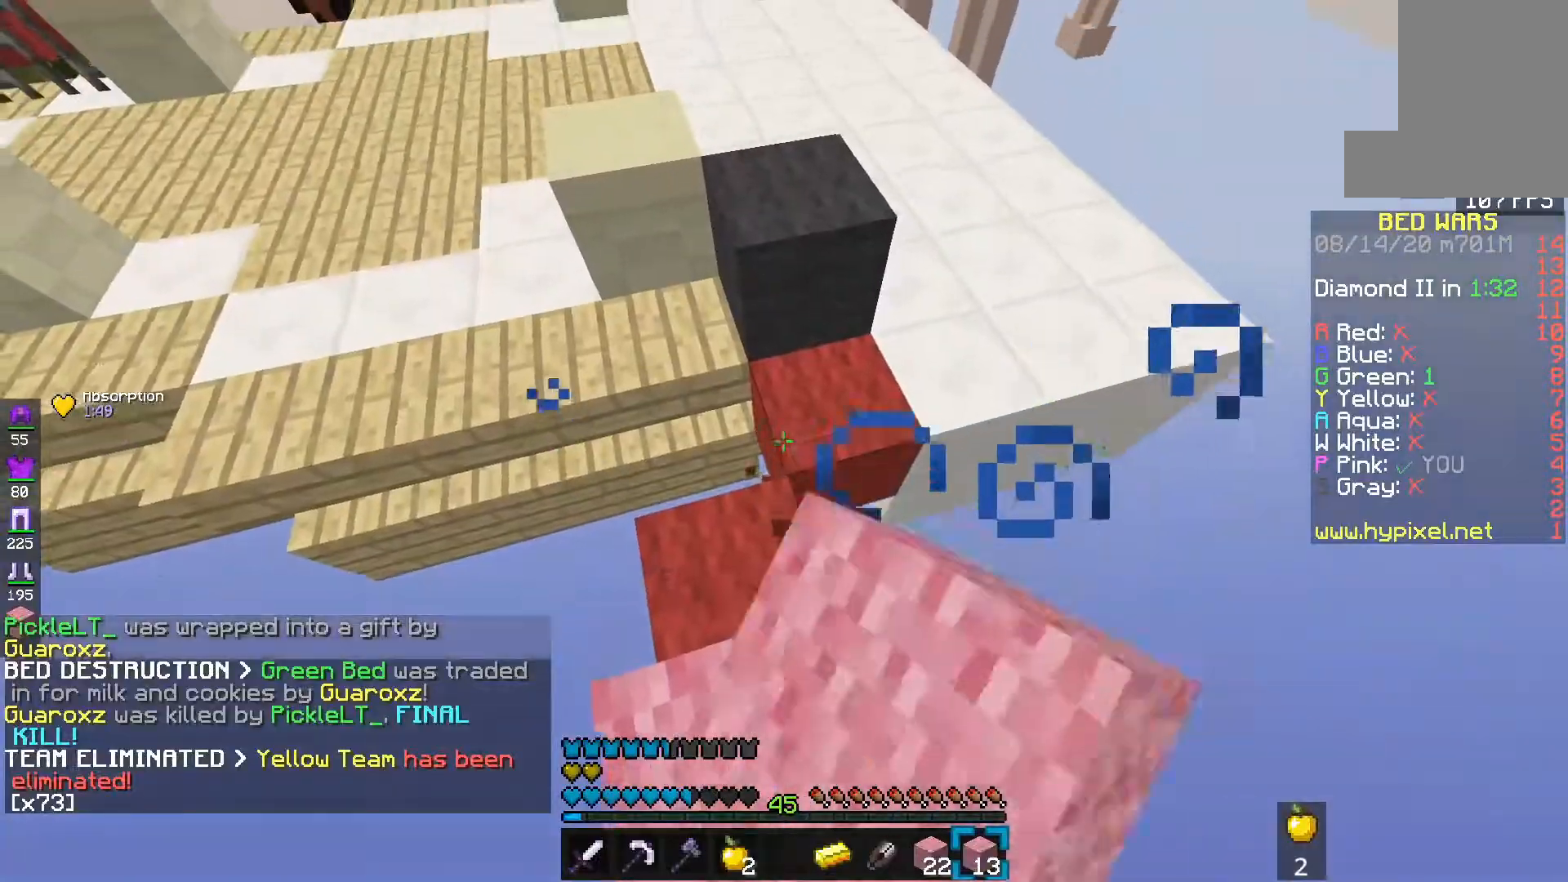
{"keys": ["e"], "mouse": [], "events": [[33, "mouse_left", "up"], [117, "space", "down"], [183, "mouse_left", "down"], [317, "mouse_left", "up"], [500, "space", "up"]]}
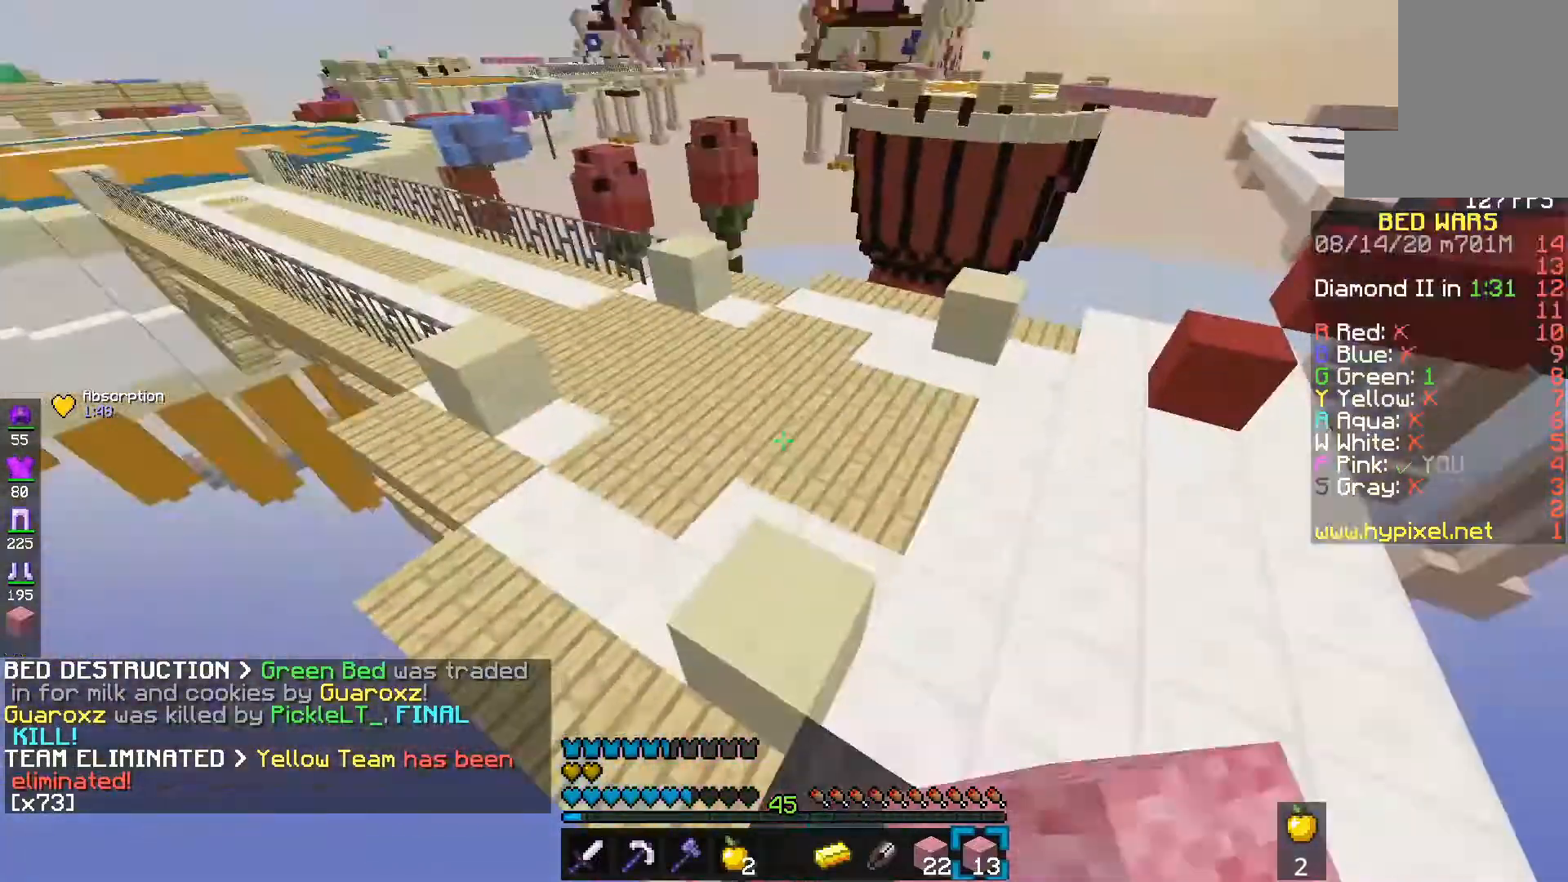
{"keys": ["e", "s", "space"], "mouse": [], "events": [[200, "space", "down"], [267, "mouse_left", "down"], [267, "s", "down"], [467, "mouse_left", "up"]]}